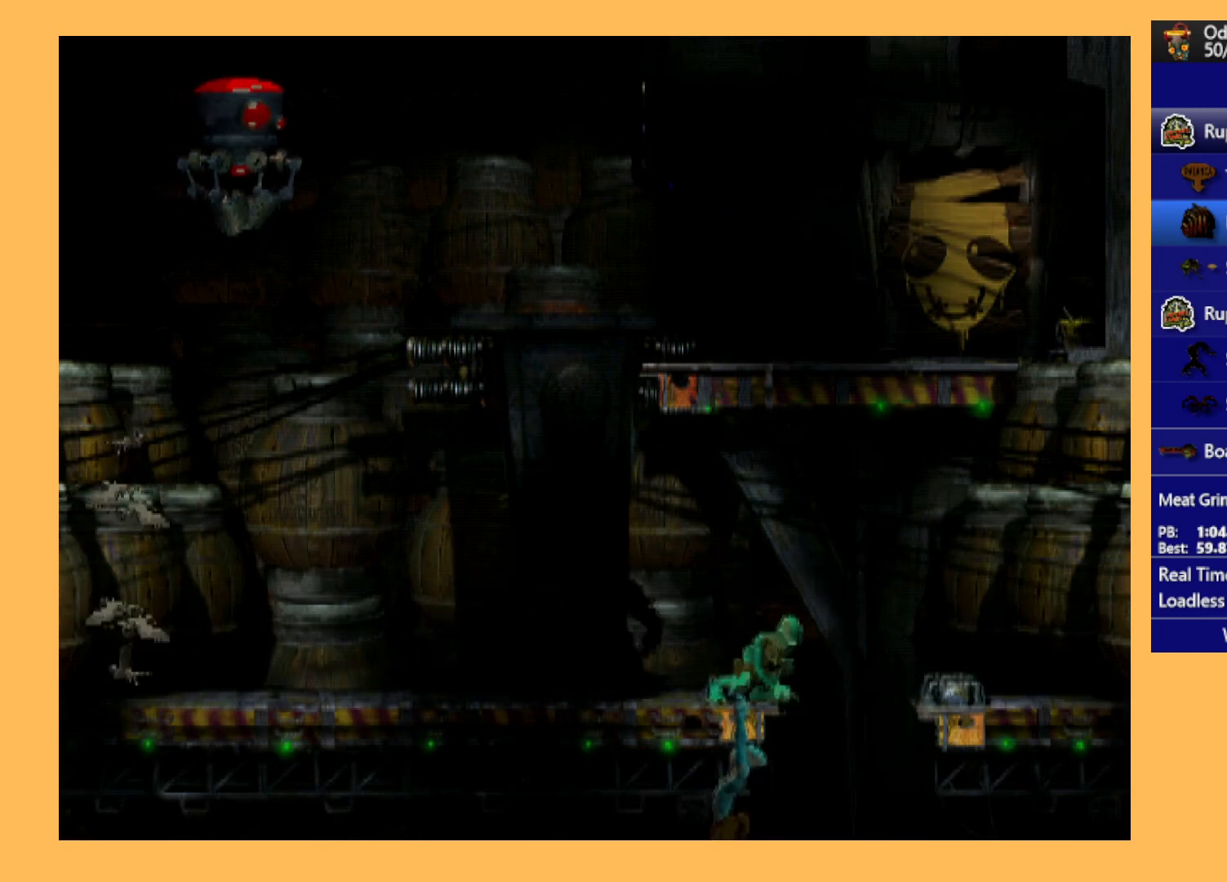
Gameplay with a controller (Xbox layout); each line is a JSON object with the inputs held at the frame after it. "events" lists button and stick changes between this image and that frame as [ms after this image, input, new state], when the widget could be followed in between. Not read: right_stick.
{"buttons": [], "left_stick": "center", "events": []}
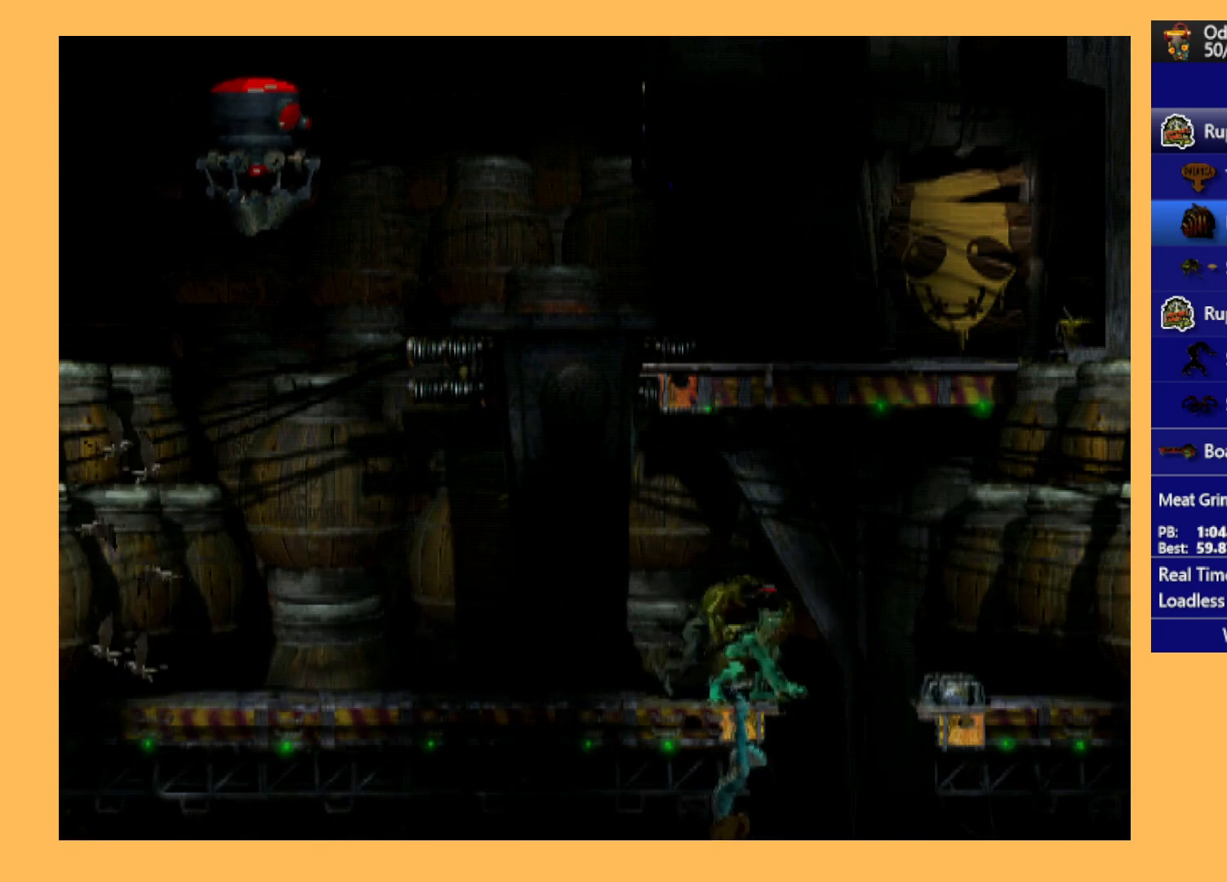
{"buttons": [], "left_stick": "center", "events": []}
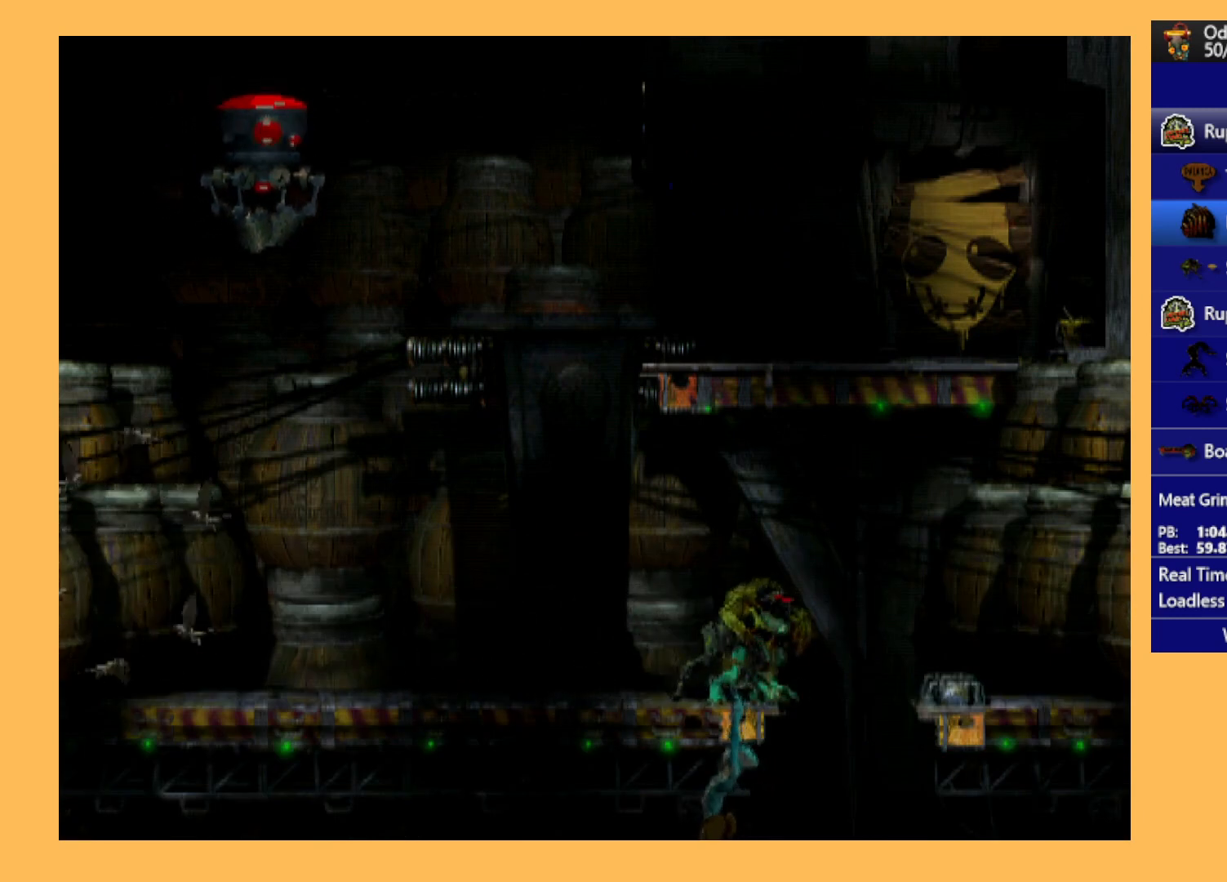
{"buttons": [], "left_stick": "center", "events": []}
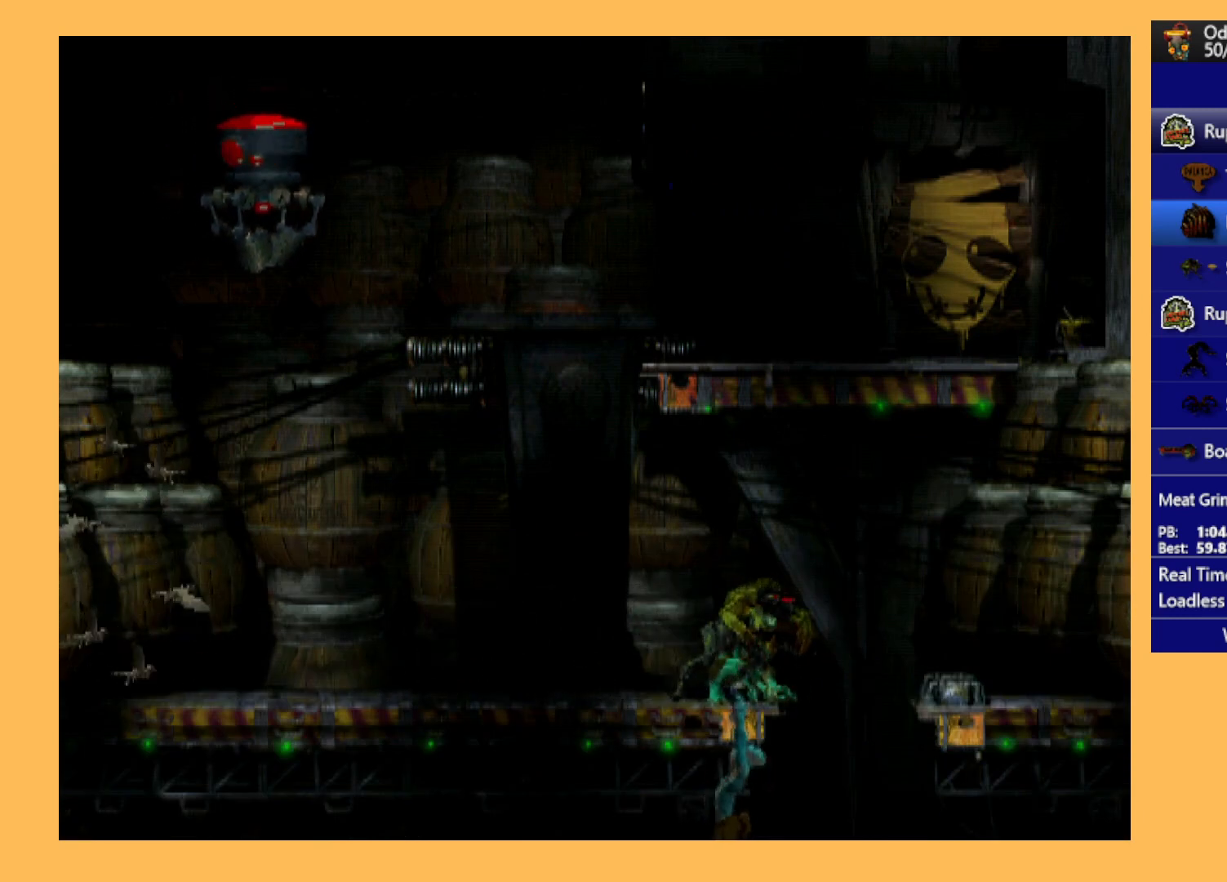
{"buttons": [], "left_stick": "center", "events": []}
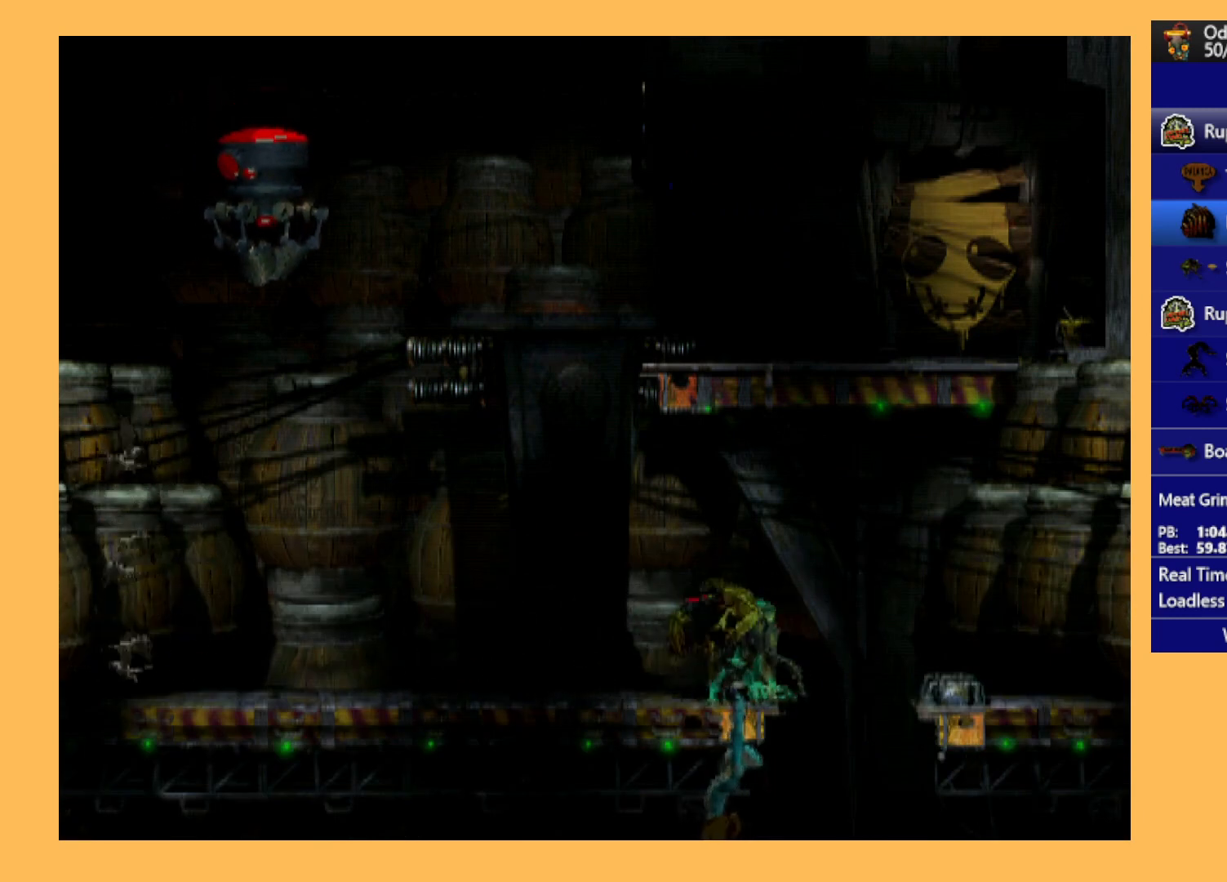
{"buttons": [], "left_stick": "center", "events": [[67, "DPAD_UP", "down"], [500, "DPAD_UP", "up"]]}
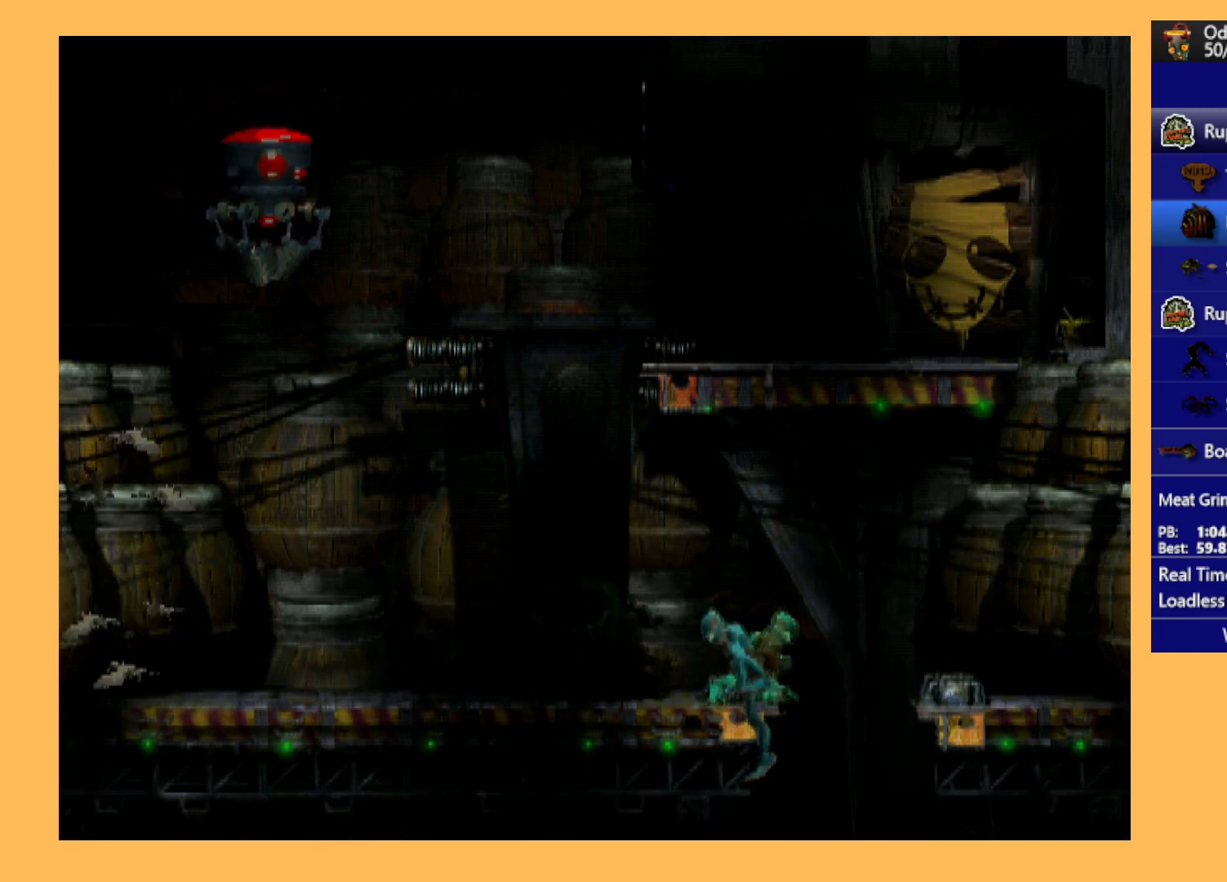
{"buttons": ["B"], "left_stick": "center", "events": [[400, "B", "down"]]}
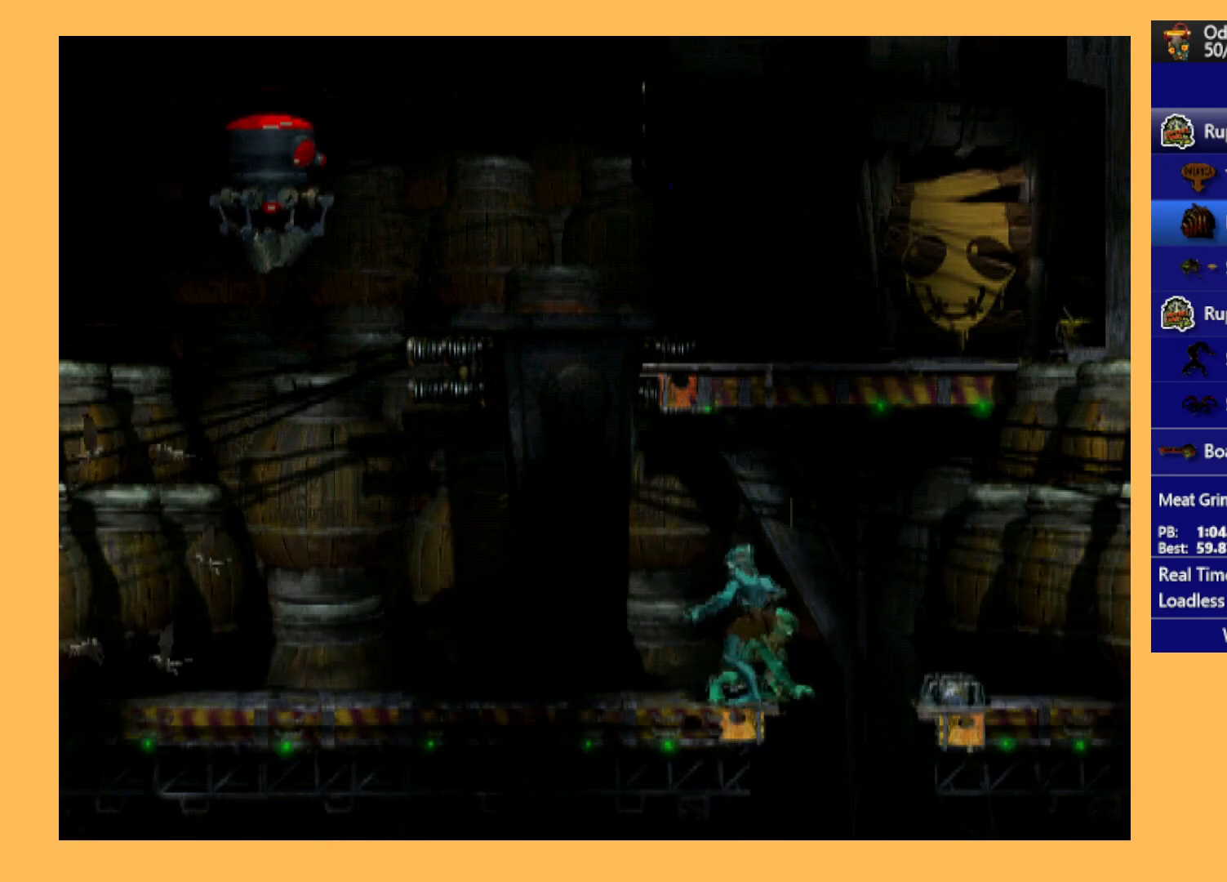
{"buttons": [], "left_stick": "center", "events": [[67, "DPAD_DOWN", "down"], [233, "B", "up"], [233, "DPAD_DOWN", "up"]]}
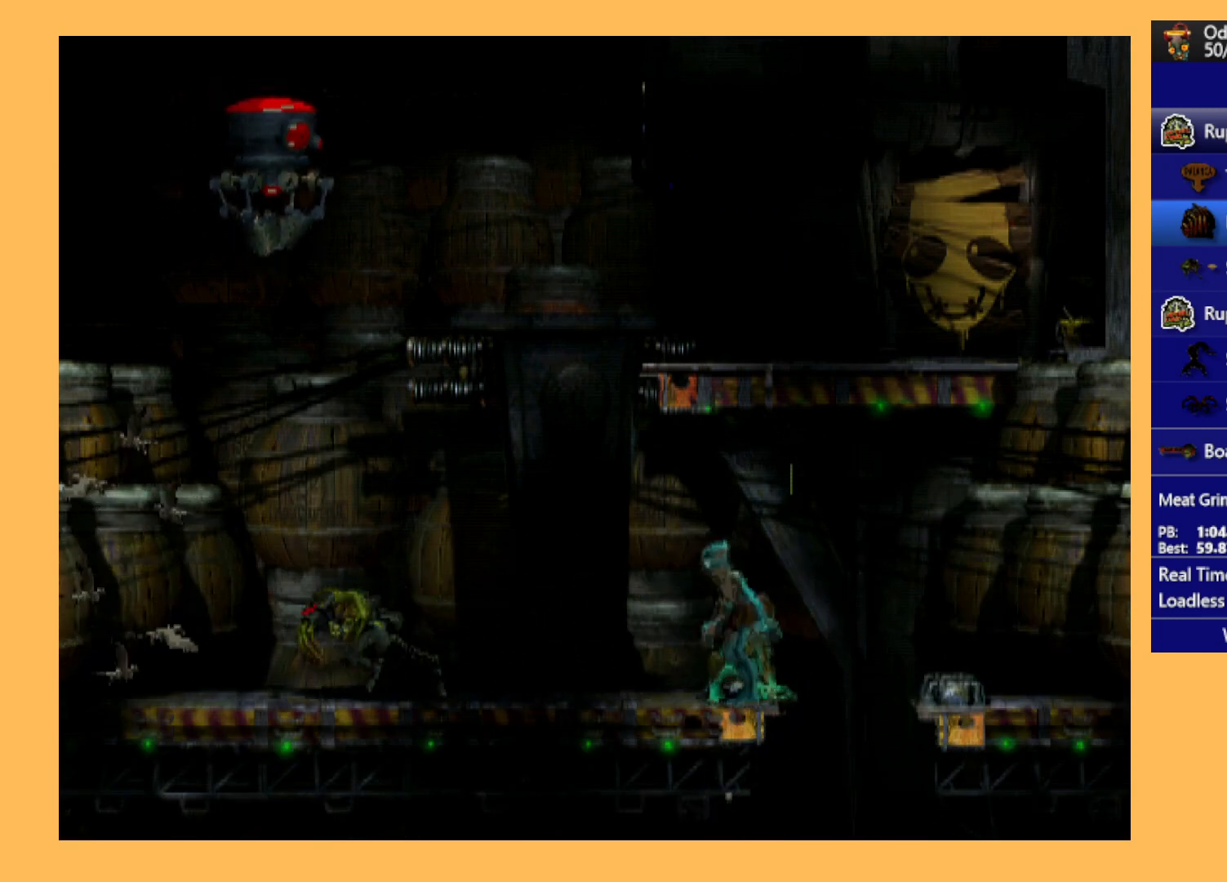
{"buttons": ["R1"], "left_stick": "center", "events": [[167, "DPAD_RIGHT", "down"], [333, "DPAD_RIGHT", "up"], [433, "R1", "down"]]}
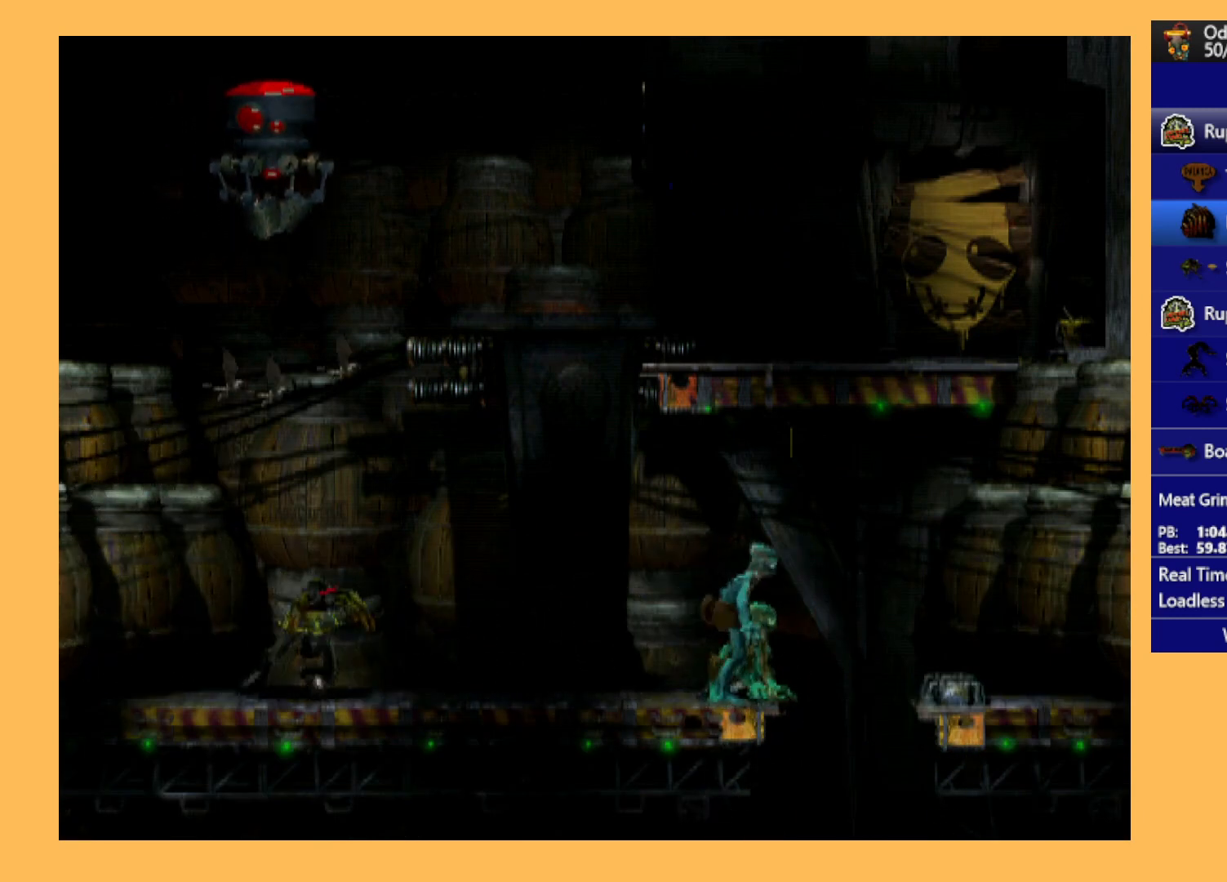
{"buttons": ["R1", "DPAD_RIGHT"], "left_stick": "center", "events": [[333, "DPAD_RIGHT", "down"]]}
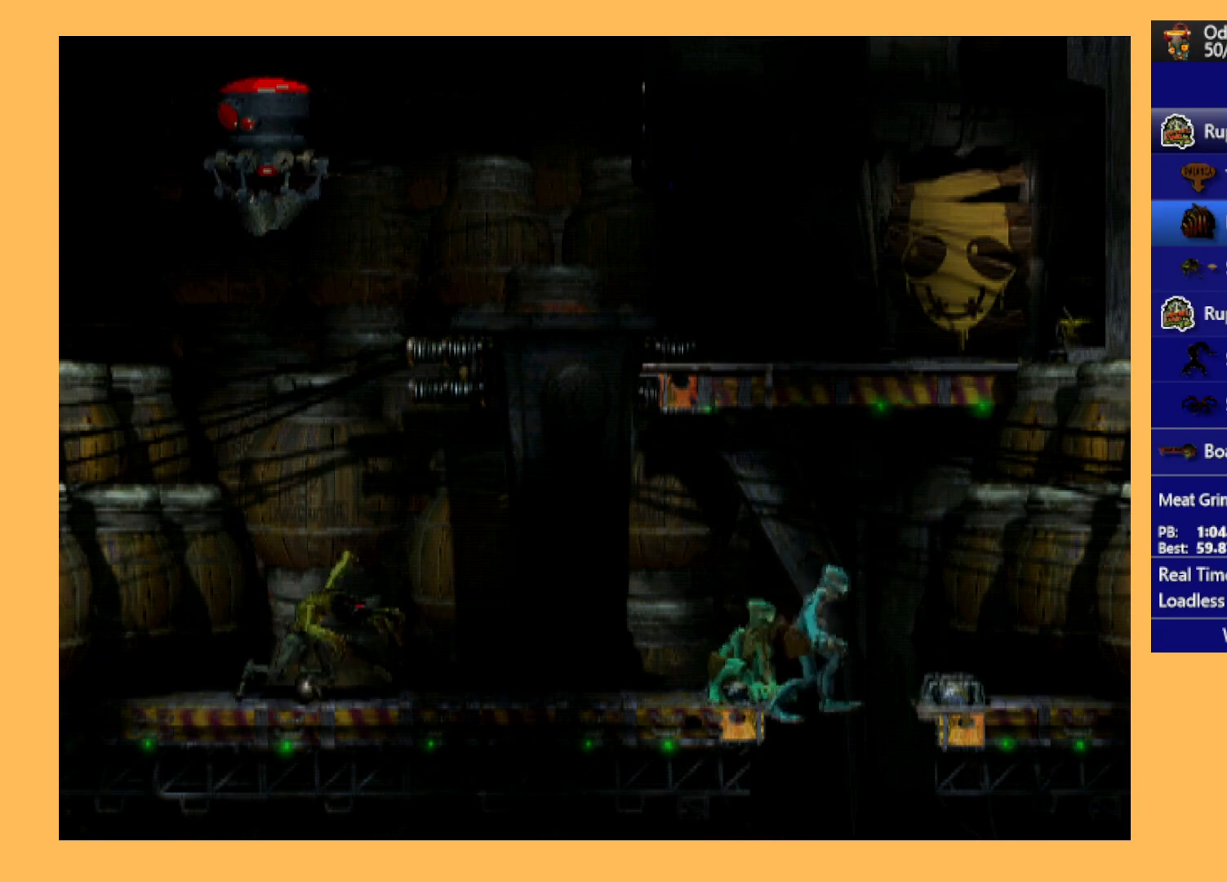
{"buttons": [], "left_stick": "center", "events": [[100, "DPAD_RIGHT", "up"], [133, "R1", "up"]]}
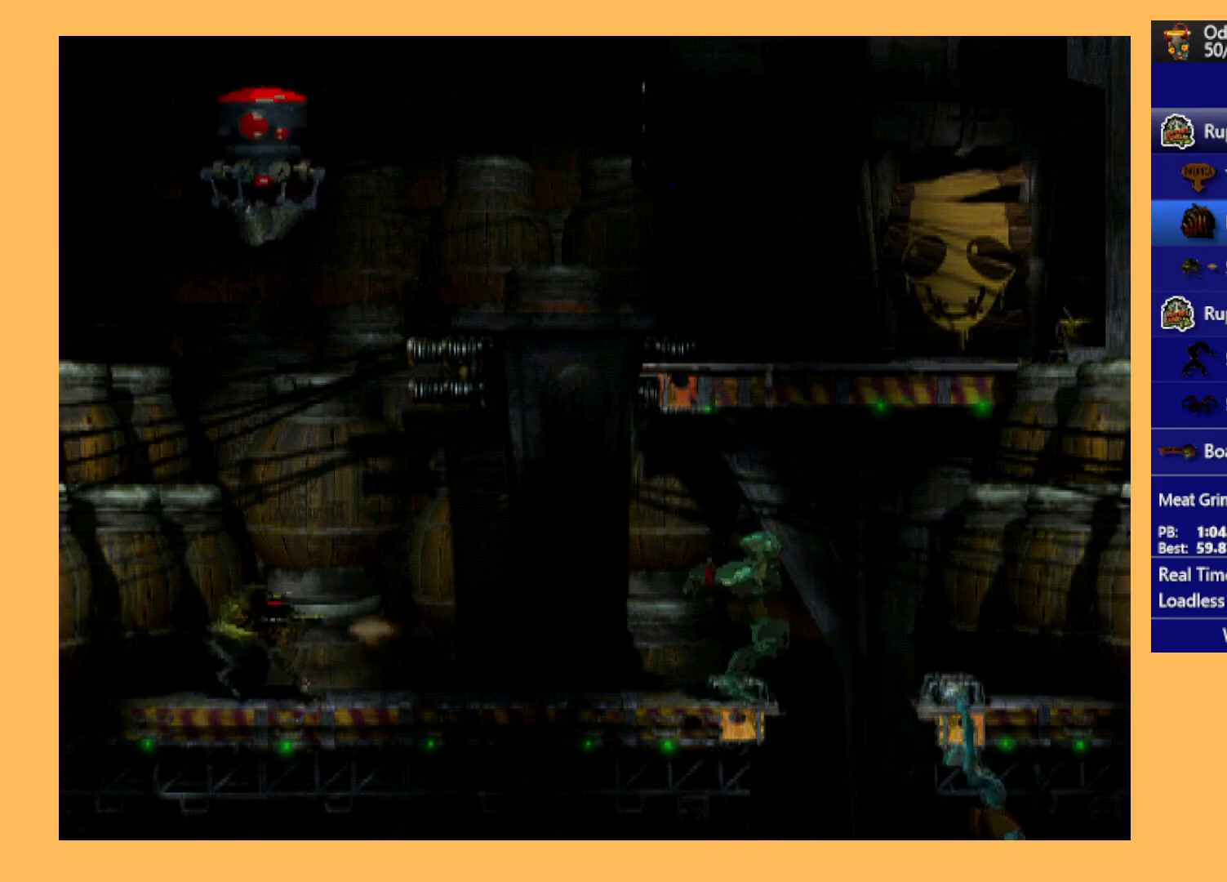
{"buttons": [], "left_stick": "center", "events": []}
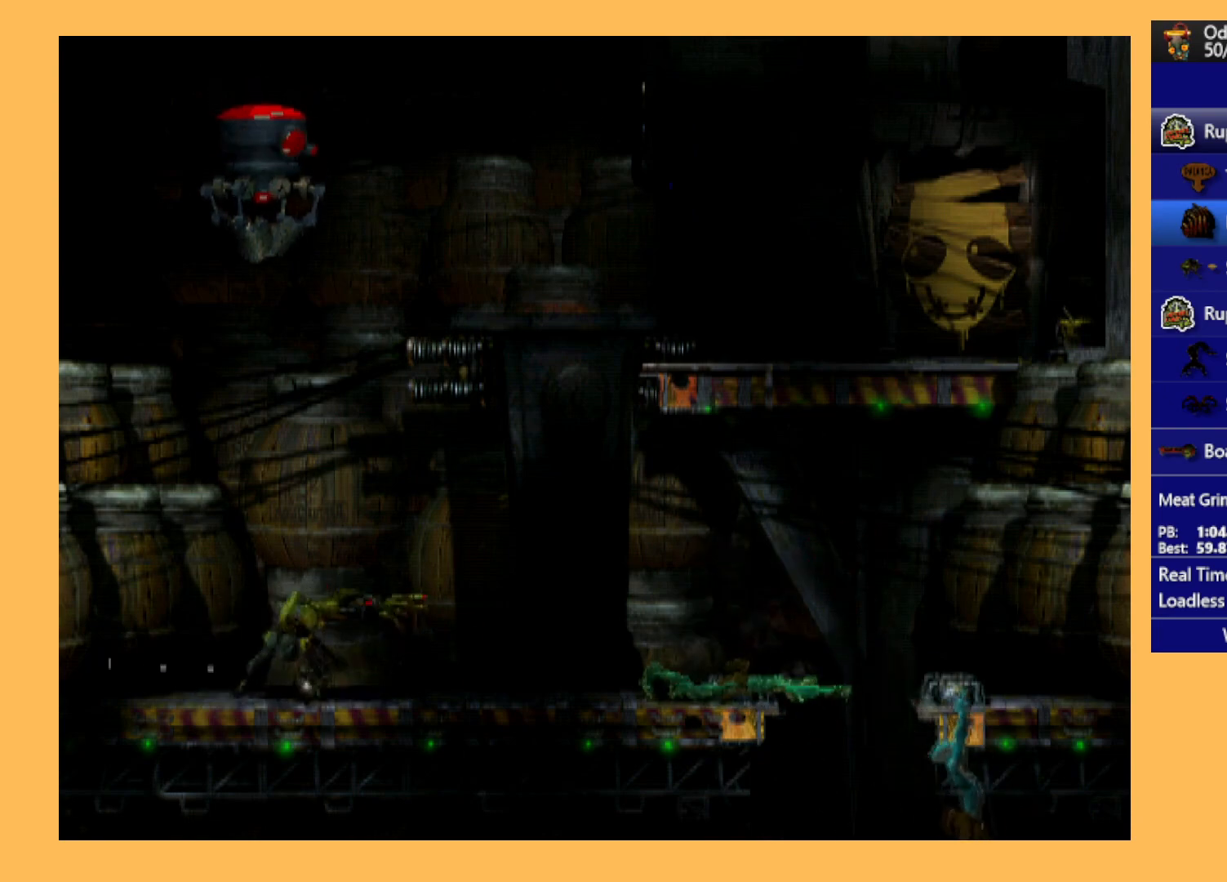
{"buttons": [], "left_stick": "center", "events": []}
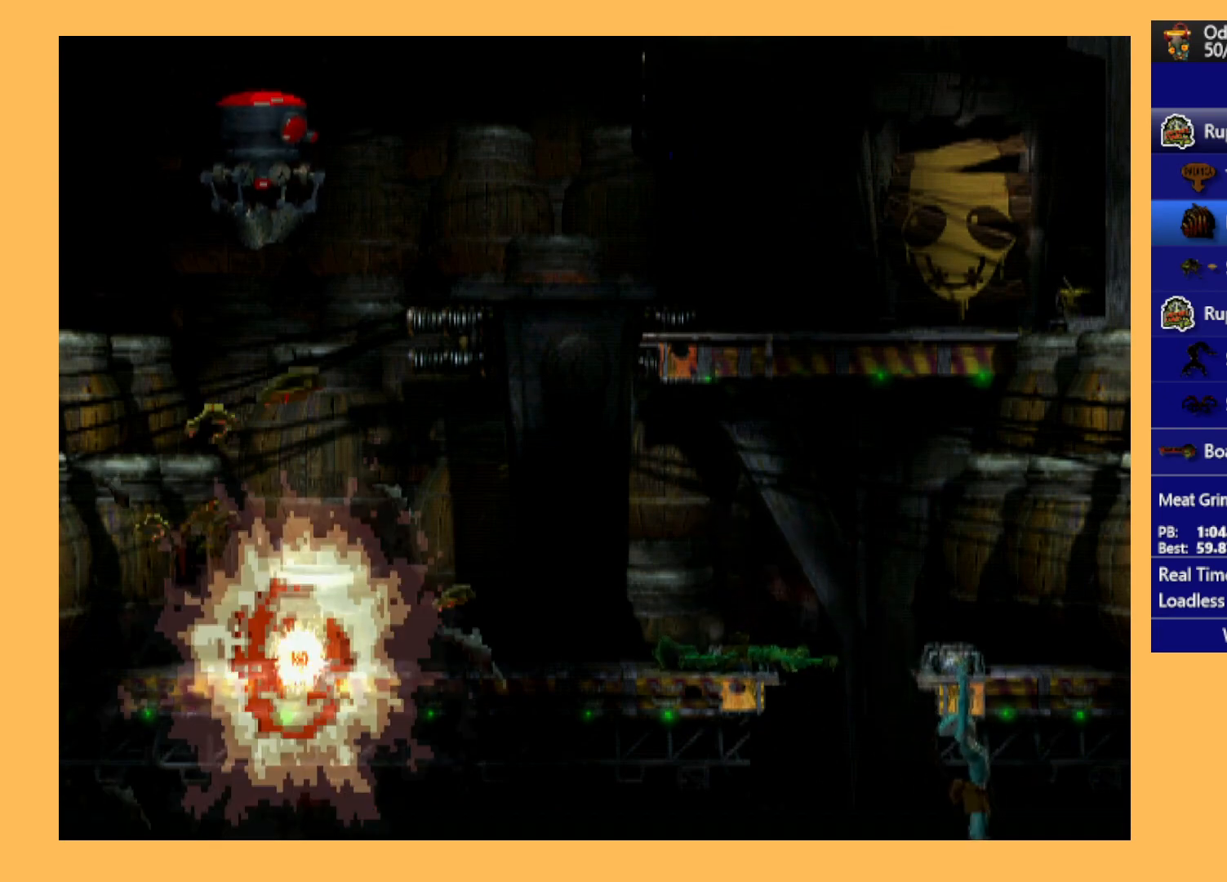
{"buttons": [], "left_stick": "center", "events": [[200, "DPAD_DOWN", "down"], [333, "DPAD_DOWN", "up"]]}
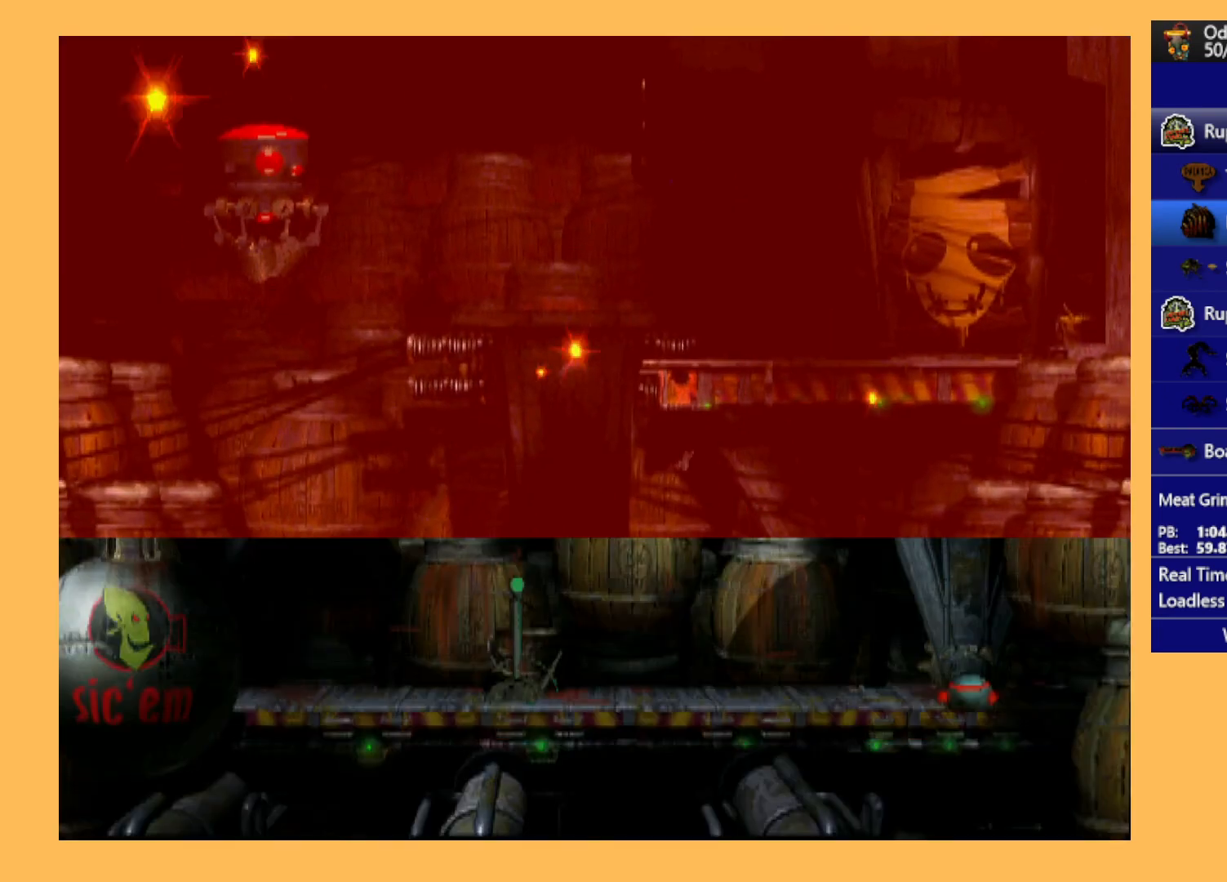
{"buttons": ["DPAD_LEFT"], "left_stick": "center", "events": [[100, "DPAD_LEFT", "down"]]}
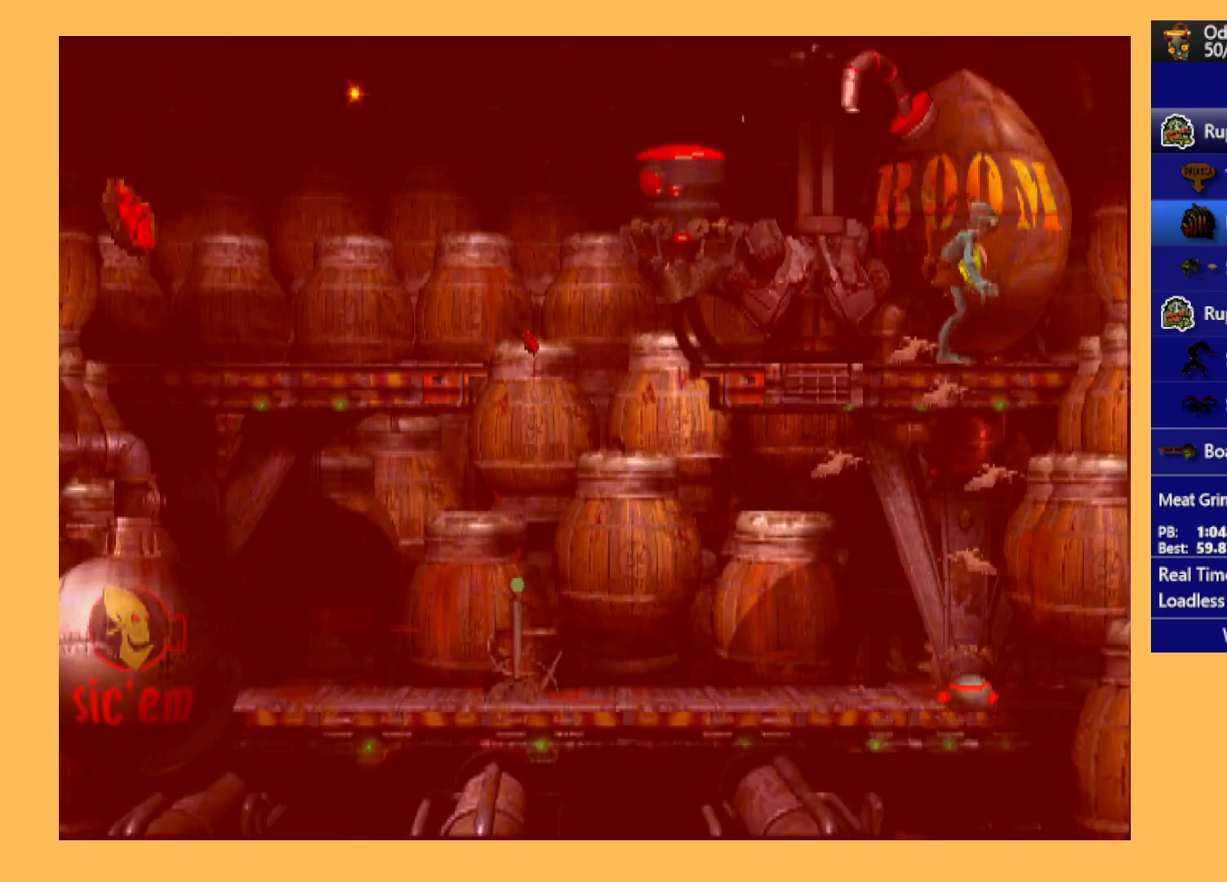
{"buttons": ["DPAD_UP"], "left_stick": "center", "events": [[200, "DPAD_LEFT", "up"], [300, "DPAD_UP", "down"]]}
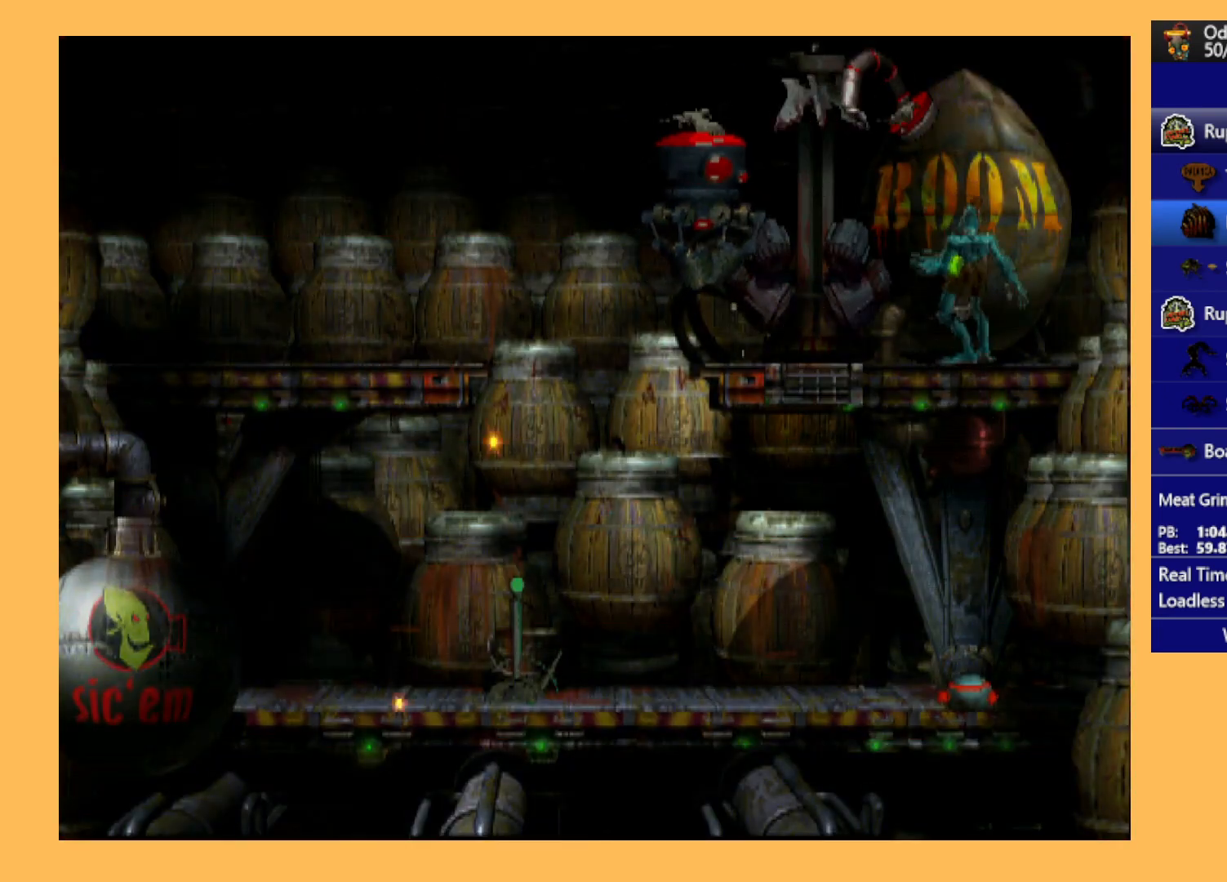
{"buttons": ["DPAD_LEFT"], "left_stick": "center", "events": [[200, "DPAD_UP", "up"], [433, "DPAD_LEFT", "down"]]}
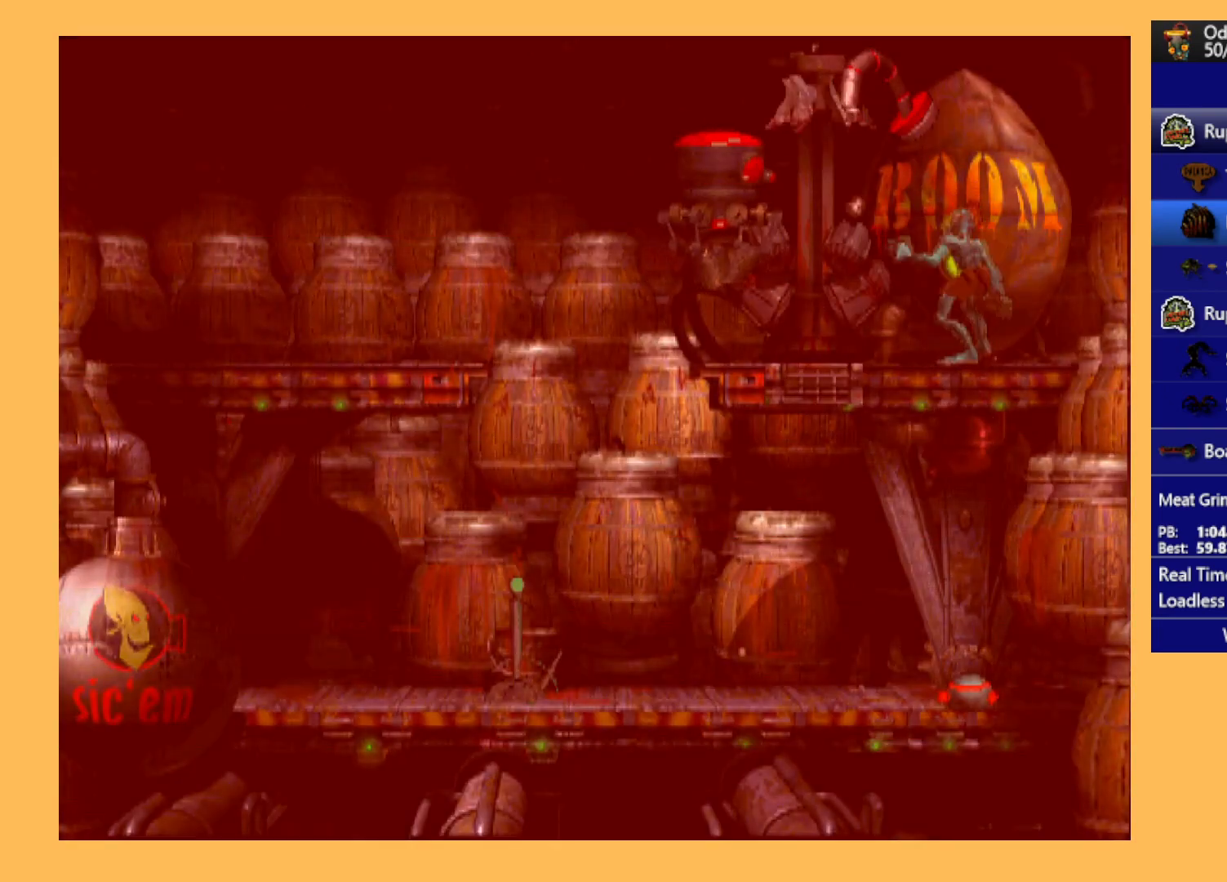
{"buttons": ["A"], "left_stick": "center", "events": [[233, "DPAD_LEFT", "up"], [500, "A", "down"]]}
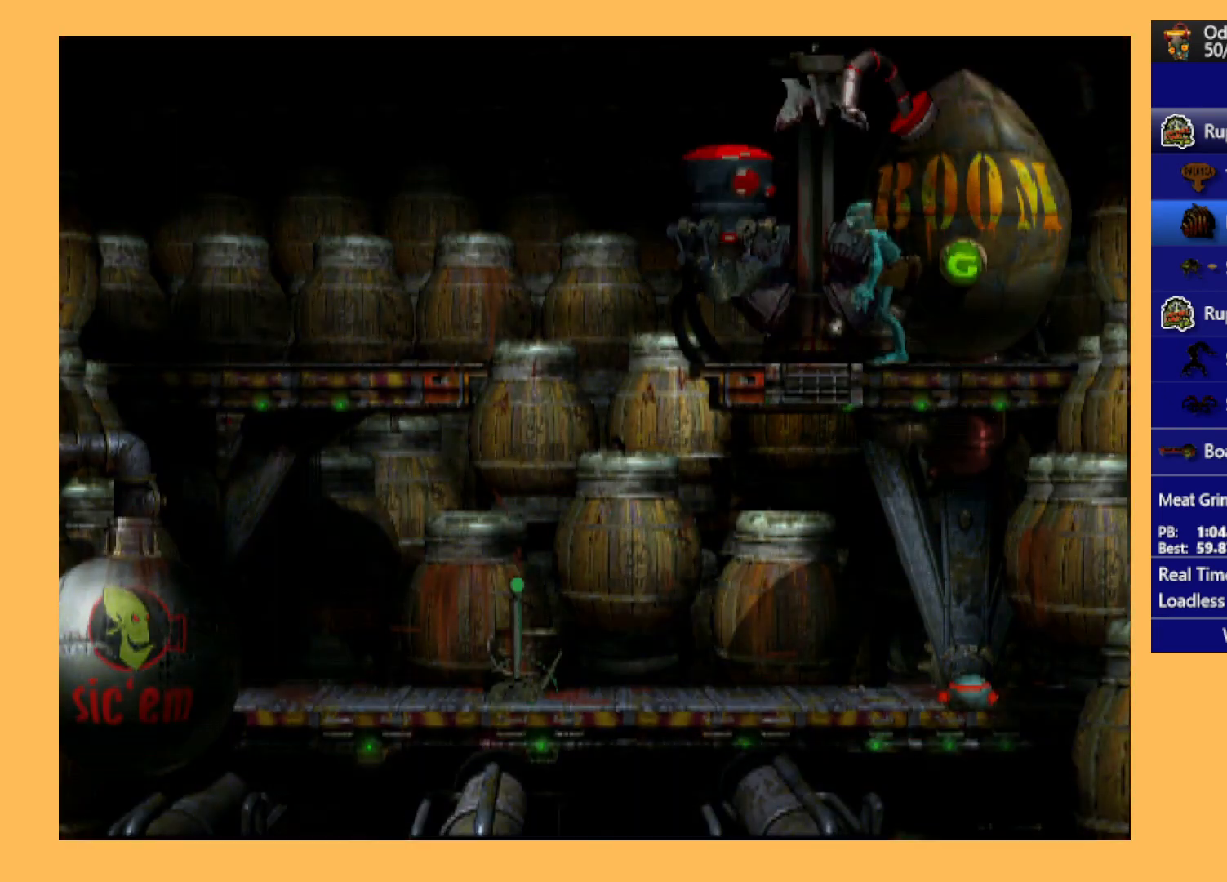
{"buttons": ["X"], "left_stick": "center", "events": [[167, "A", "up"], [300, "X", "down"], [367, "X", "up"], [467, "X", "down"]]}
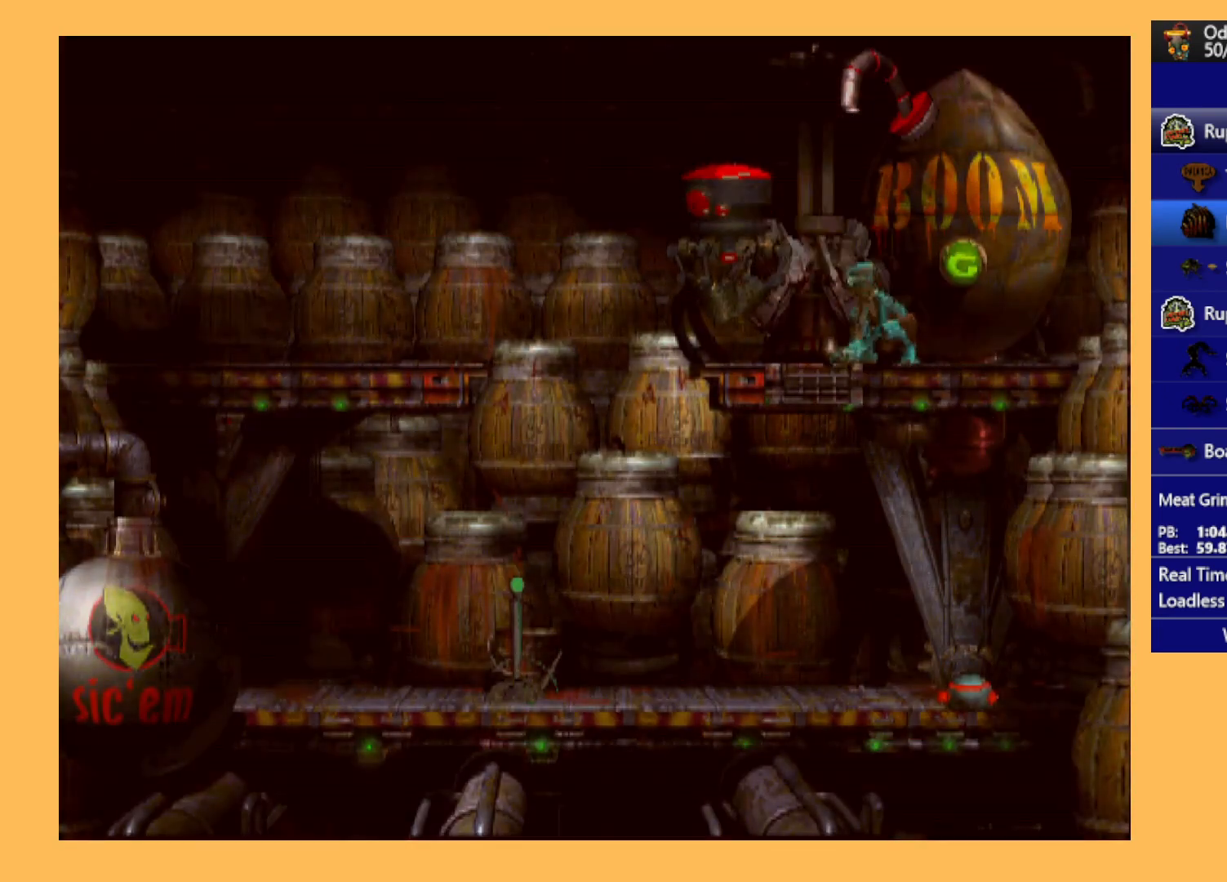
{"buttons": ["DPAD_LEFT"], "left_stick": "center", "events": [[33, "X", "up"], [100, "X", "down"], [233, "X", "up"], [433, "DPAD_LEFT", "down"]]}
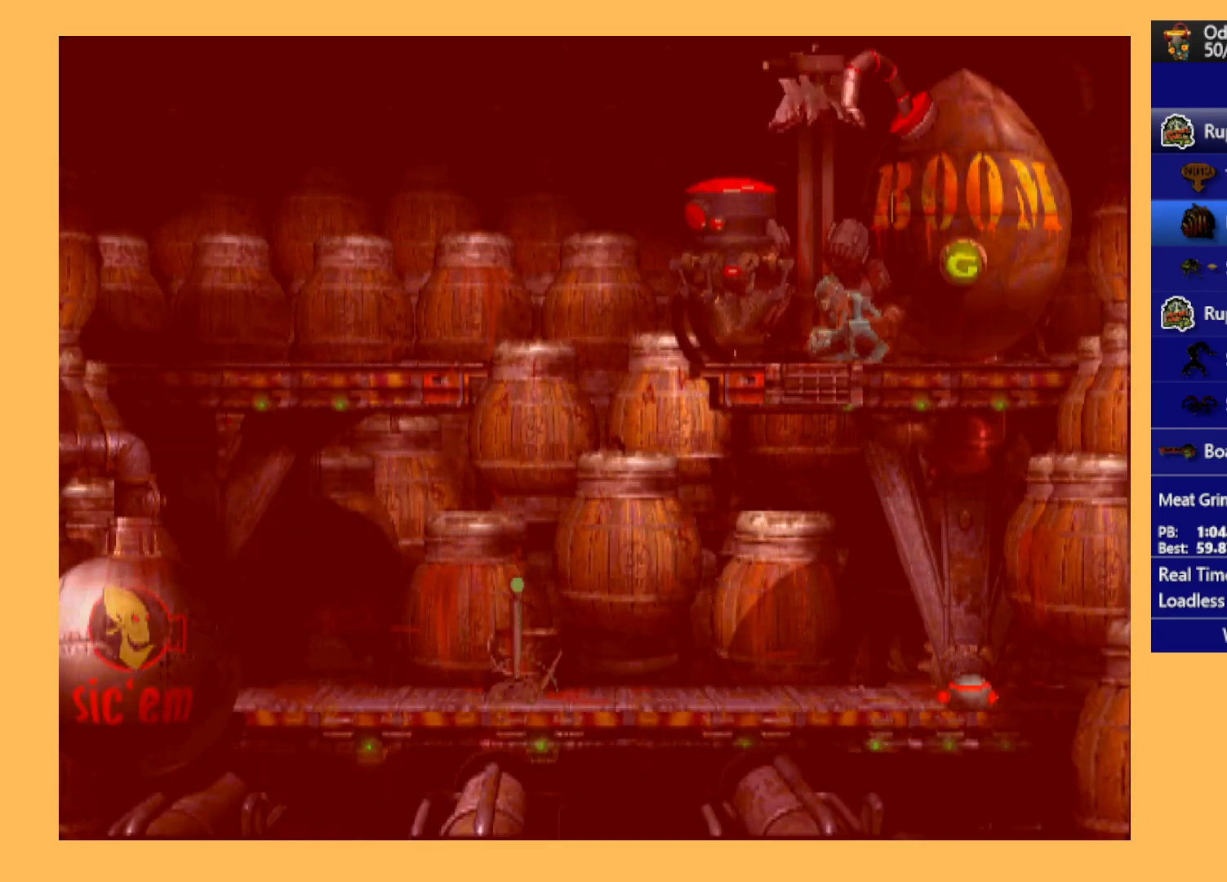
{"buttons": ["DPAD_UP"], "left_stick": "center", "events": [[167, "DPAD_LEFT", "up"], [300, "A", "down"], [433, "A", "up"], [467, "DPAD_UP", "down"]]}
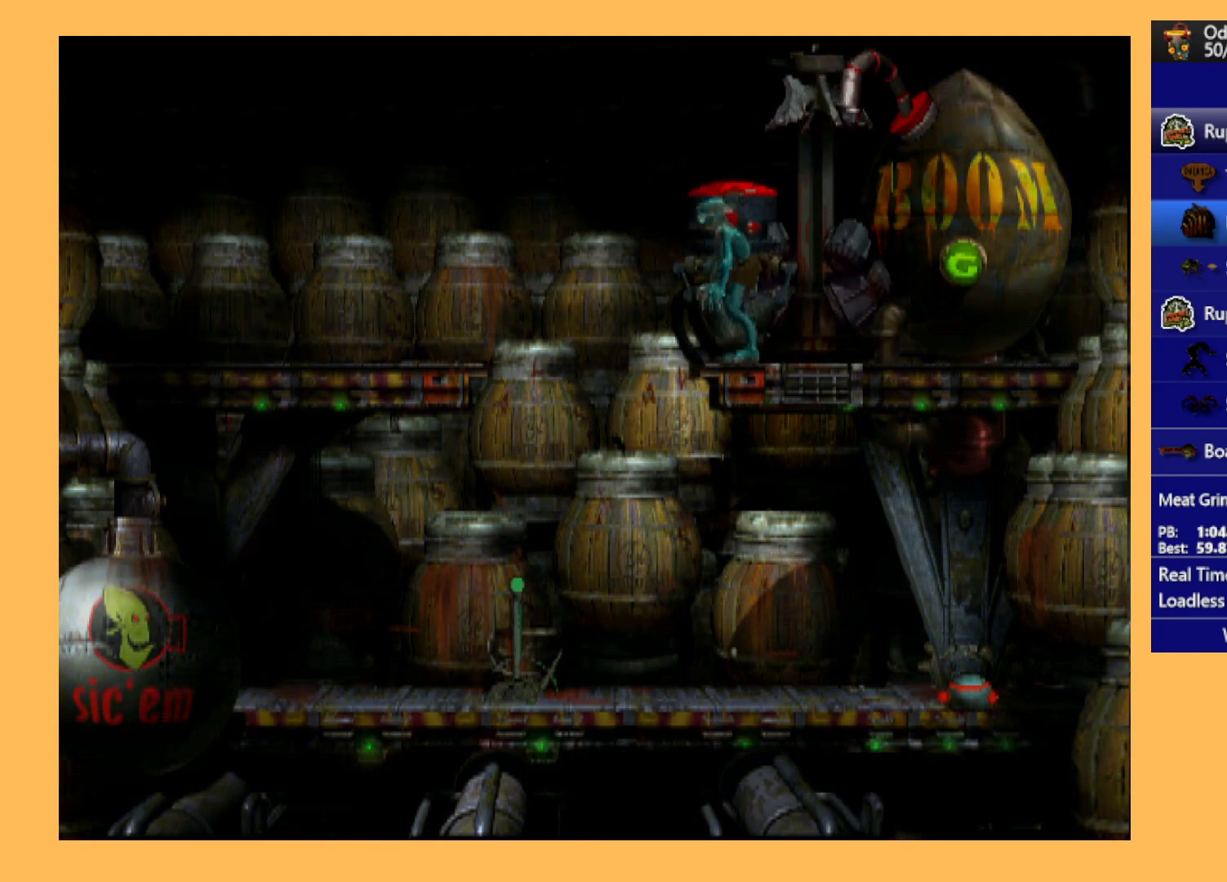
{"buttons": [], "left_stick": "center", "events": [[400, "DPAD_UP", "up"]]}
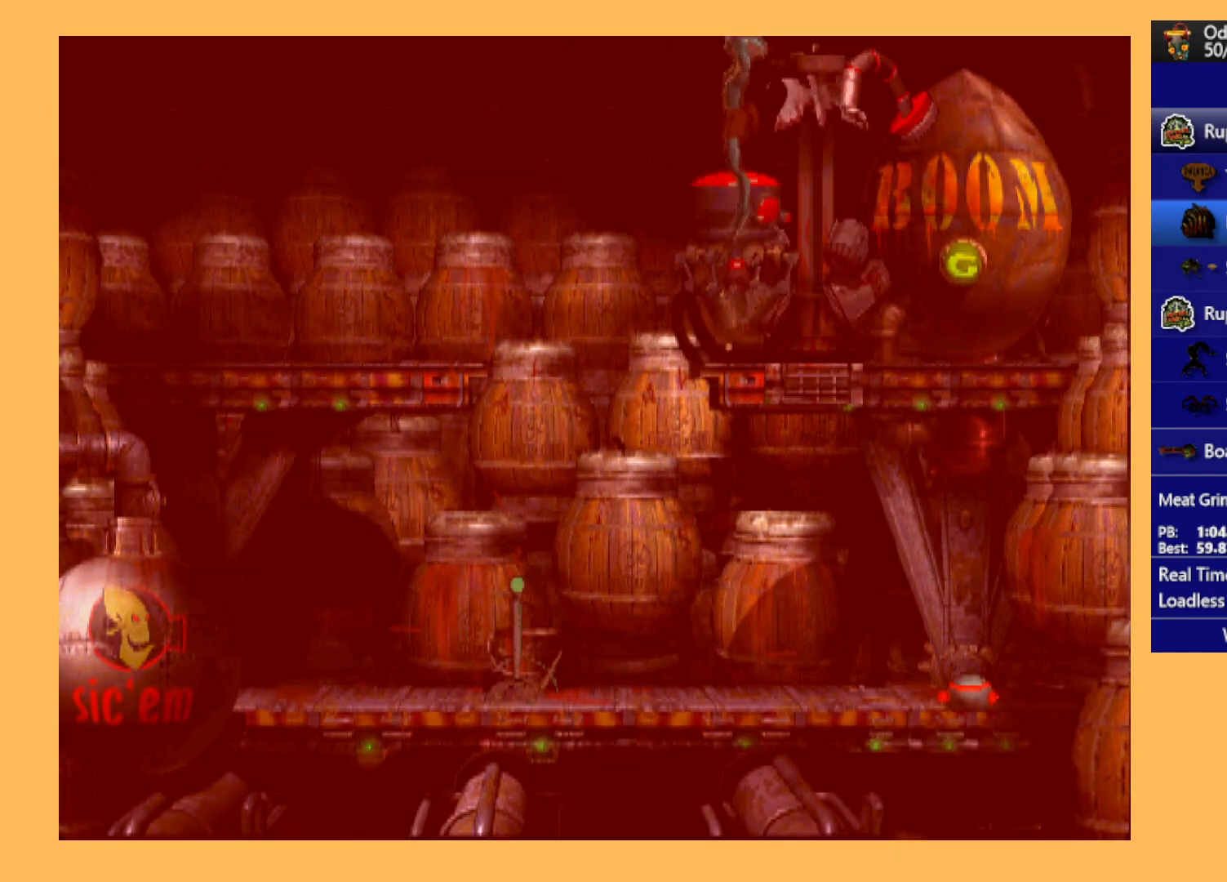
{"buttons": ["DPAD_UP"], "left_stick": "center", "events": [[333, "DPAD_UP", "down"]]}
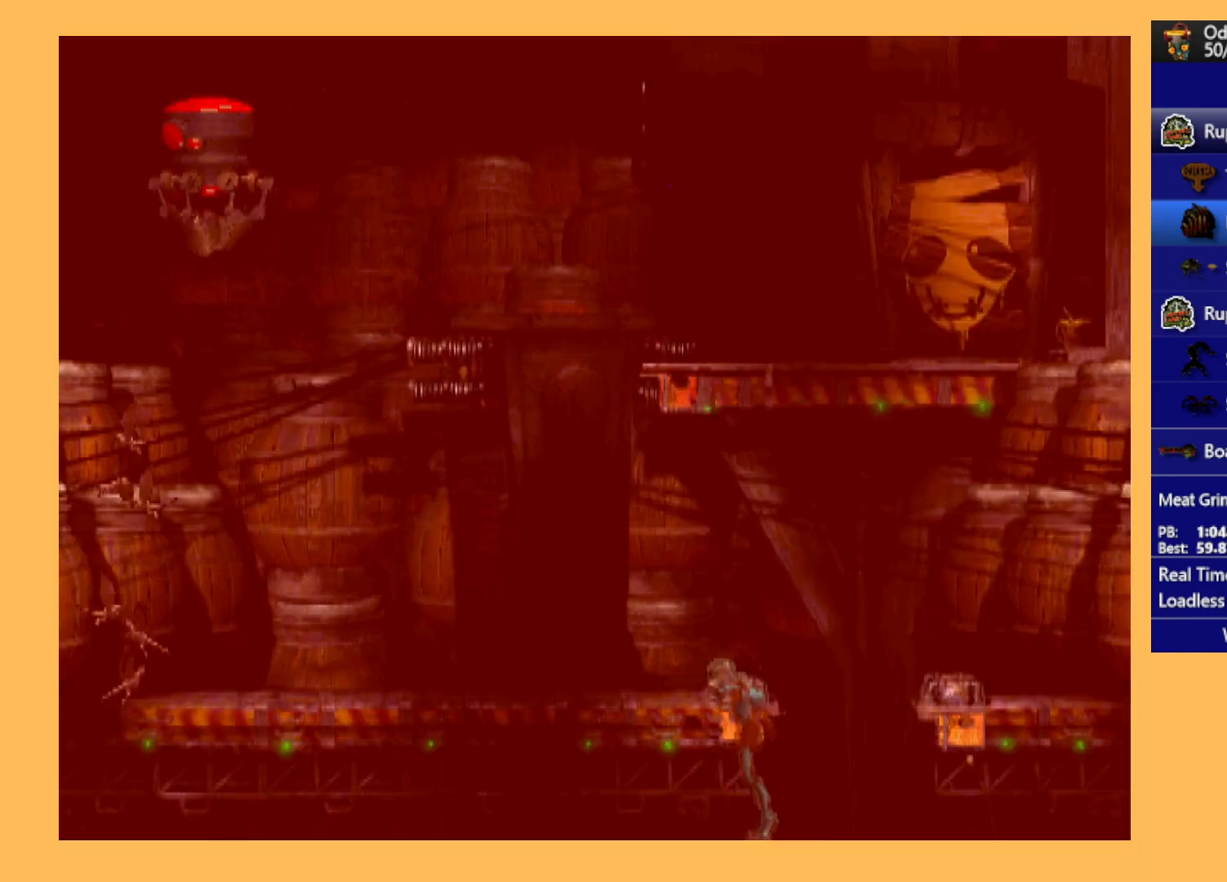
{"buttons": [], "left_stick": "center", "events": [[233, "DPAD_UP", "up"]]}
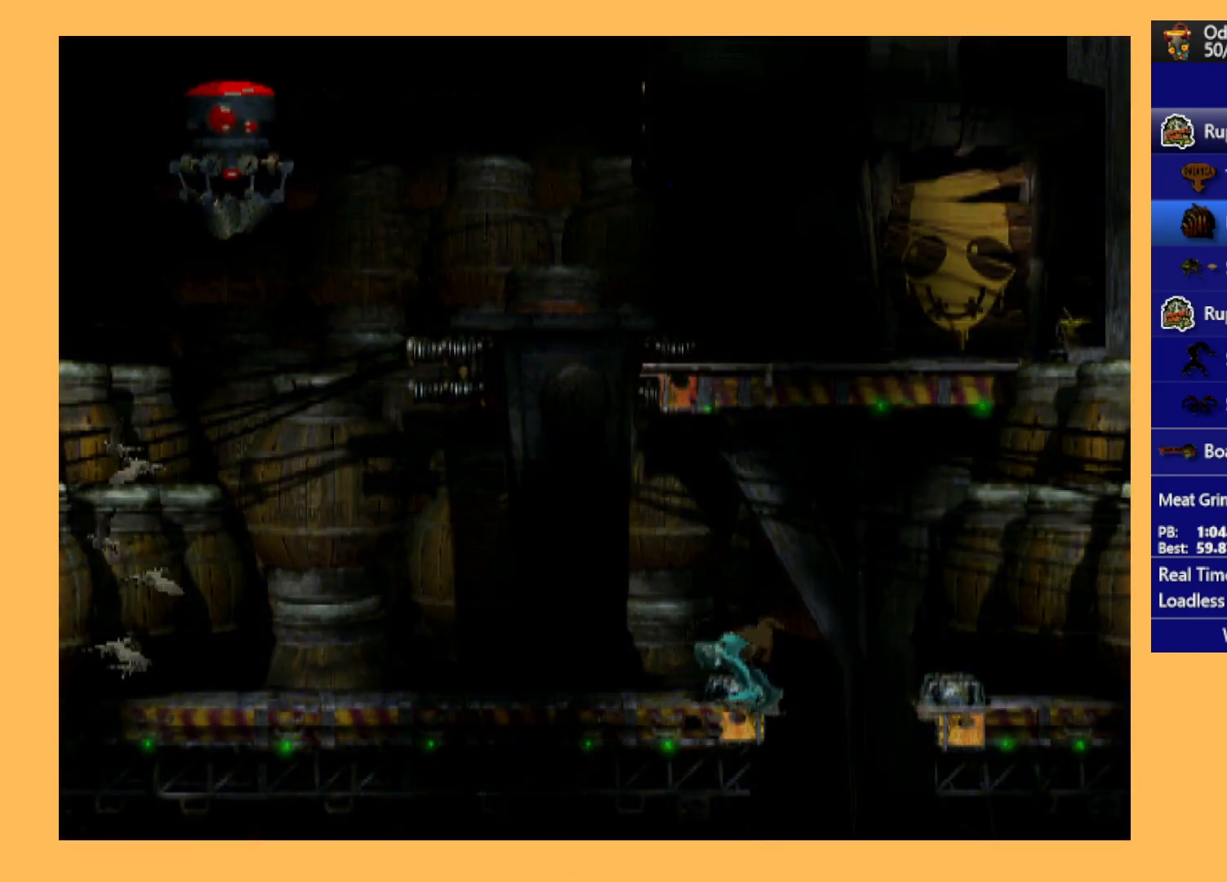
{"buttons": [], "left_stick": "center", "events": [[67, "L1", "down"], [100, "R1", "down"], [400, "L1", "up"], [400, "R1", "up"]]}
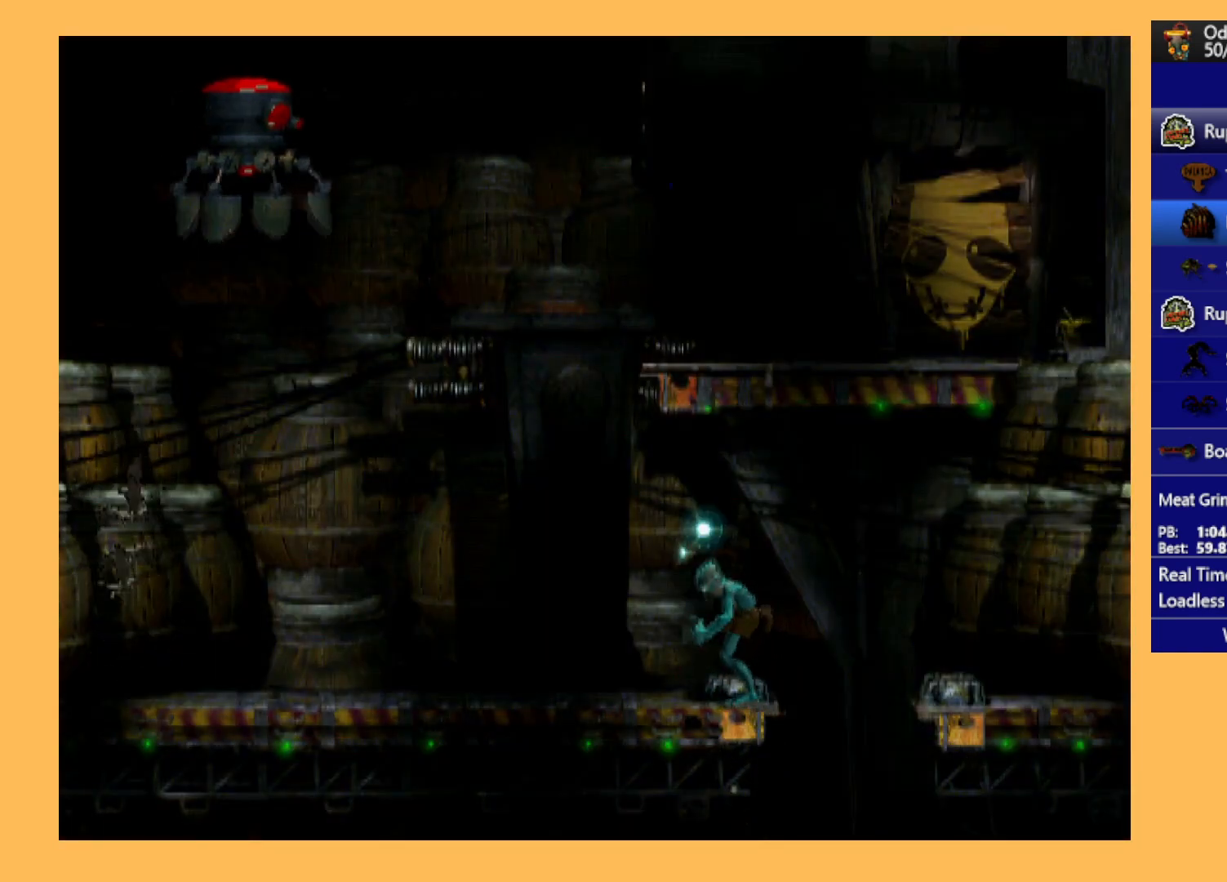
{"buttons": ["B"], "left_stick": "center", "events": [[200, "B", "down"]]}
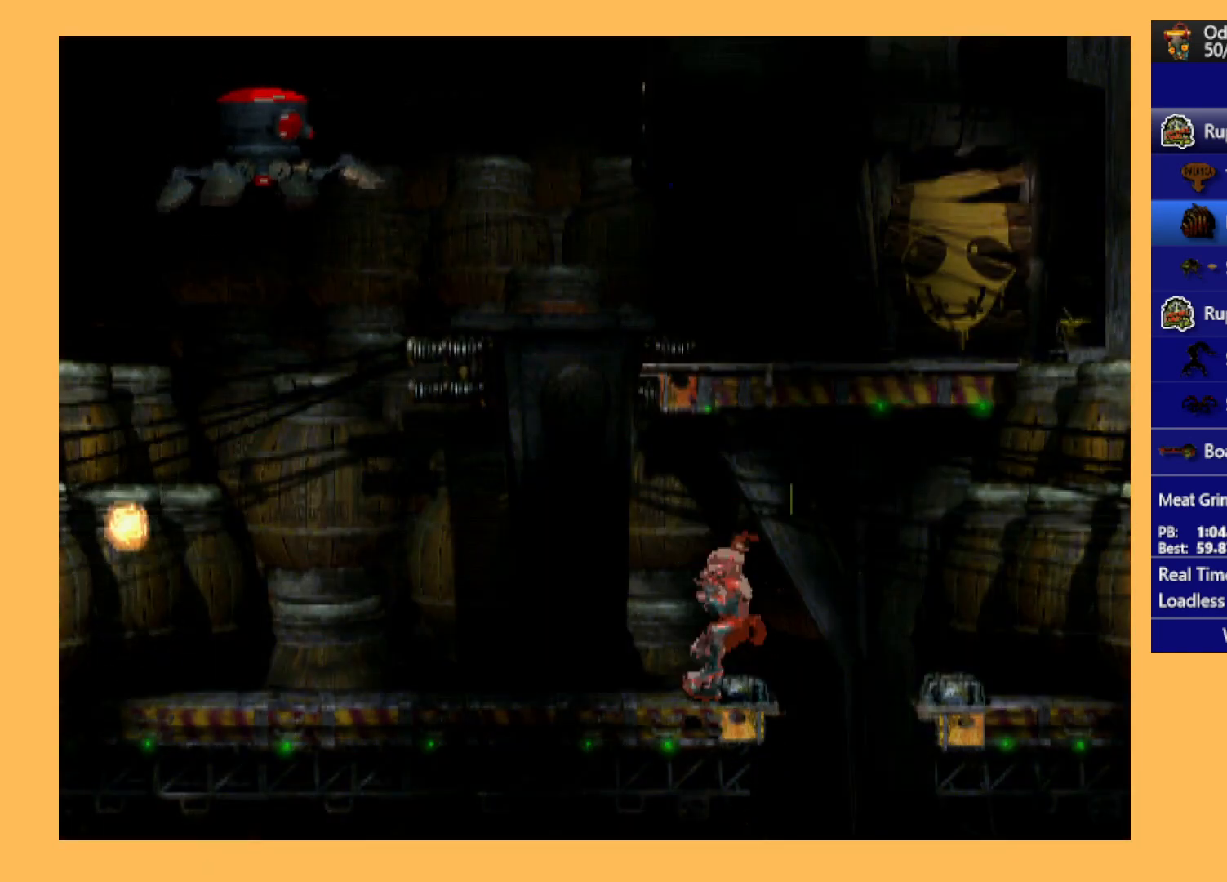
{"buttons": ["R1", "DPAD_LEFT"], "left_stick": "center", "events": [[400, "B", "up"], [500, "DPAD_LEFT", "down"], [500, "R1", "down"]]}
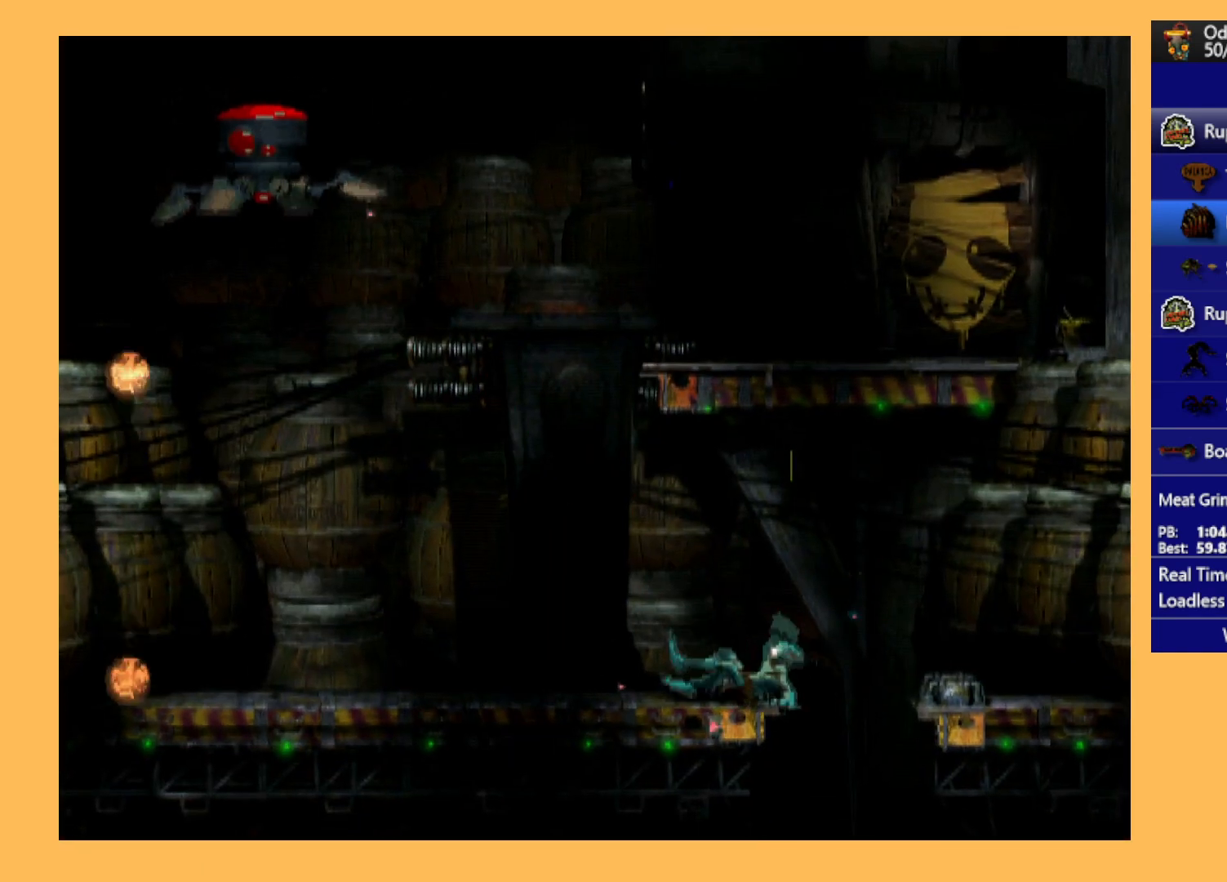
{"buttons": ["R1", "DPAD_LEFT"], "left_stick": "center", "events": []}
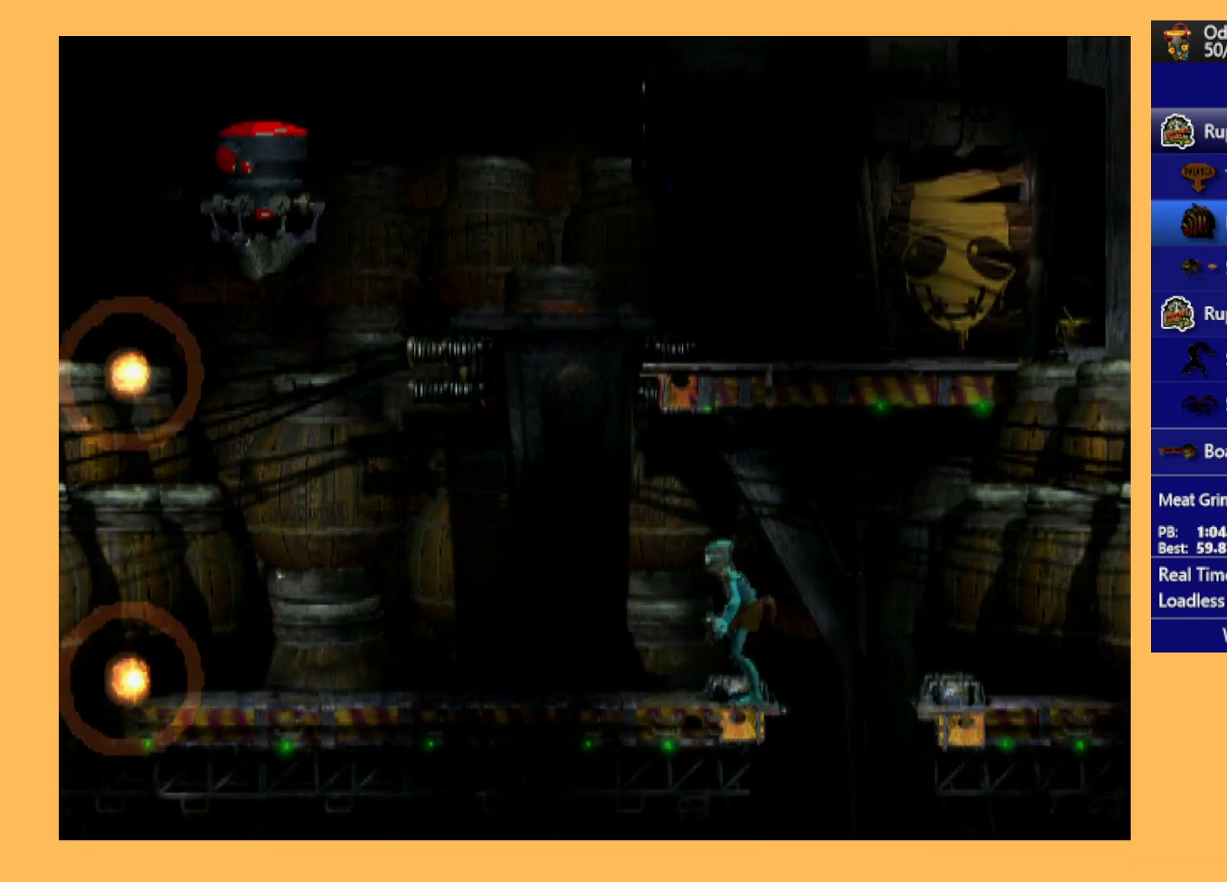
{"buttons": ["R1", "DPAD_LEFT"], "left_stick": "center", "events": []}
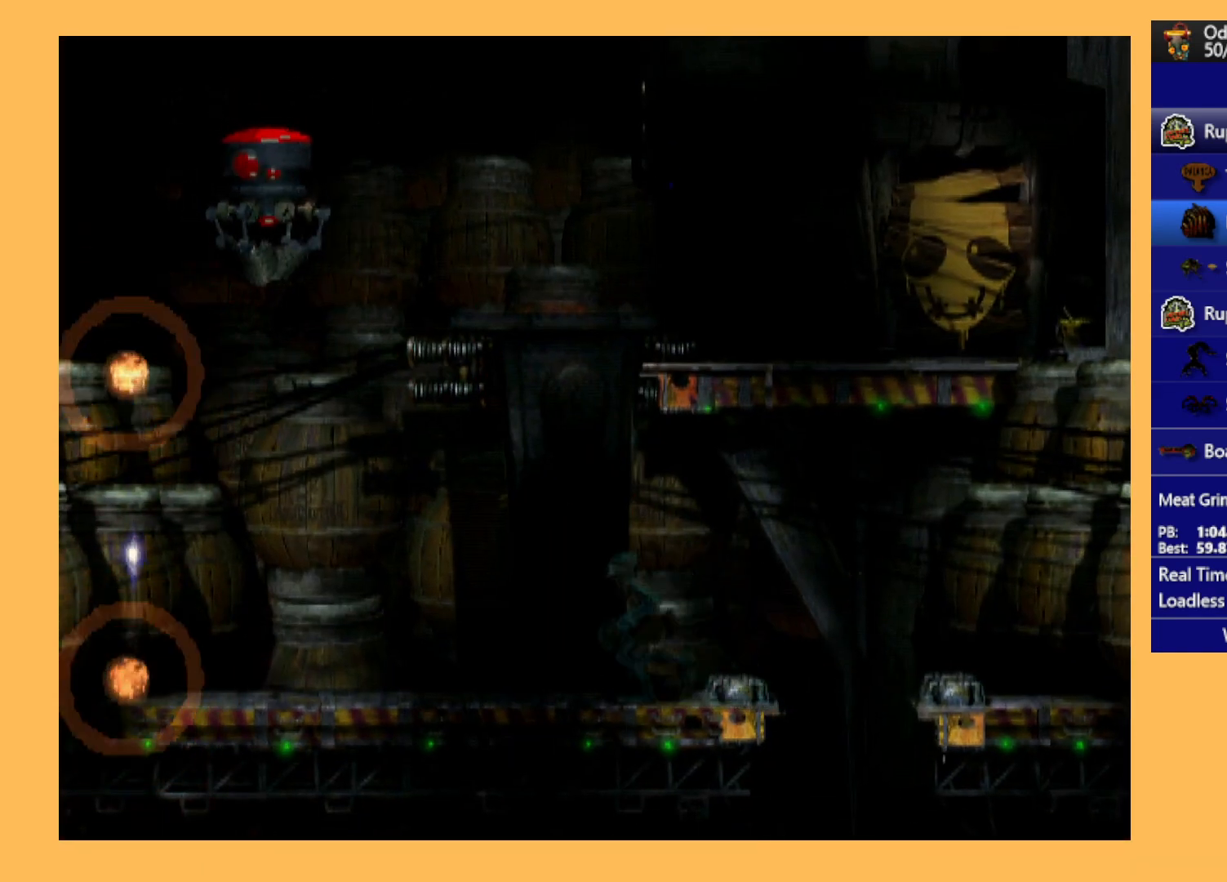
{"buttons": ["Y", "R1", "DPAD_LEFT"], "left_stick": "center", "events": [[500, "Y", "down"]]}